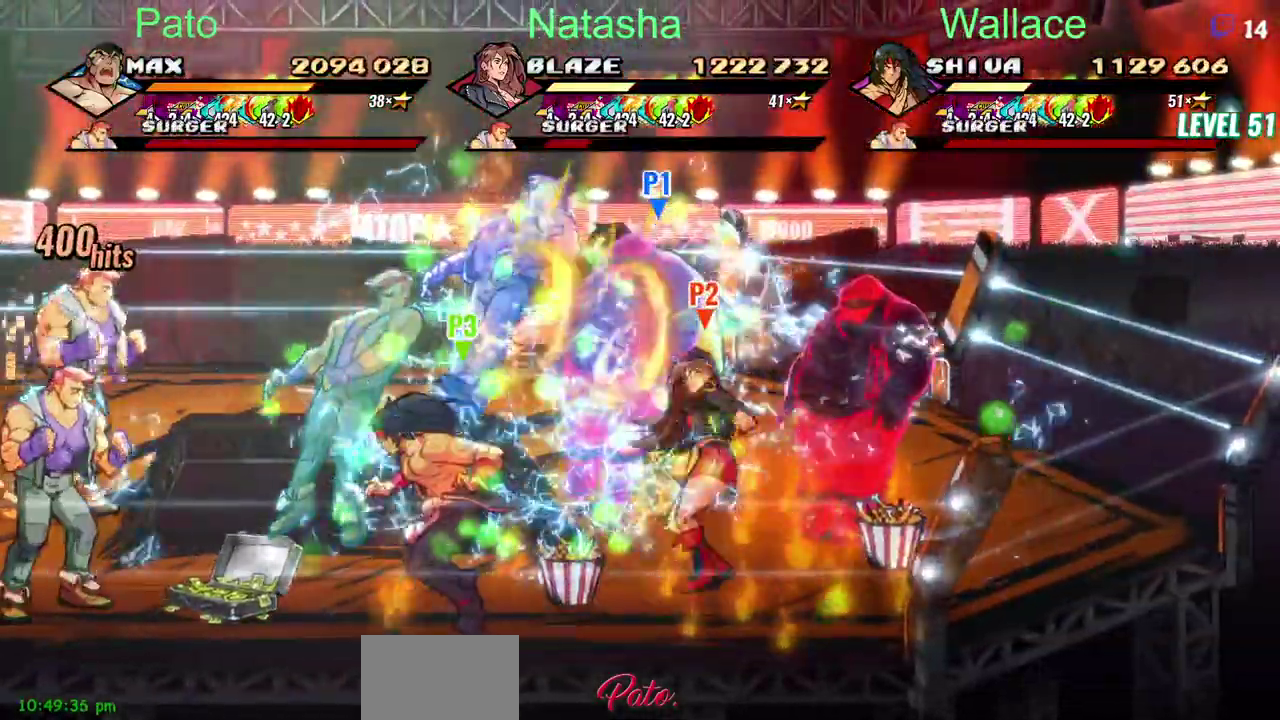
Gameplay with a controller (PlayStation layout); each line is a JSON object with the inputs held at the frame after it. "events" lists button and stick changes between this image and that frame as [ms after this image, input, new state], when the widget could be followed in between. Not read: DPAD_UP L3 R3.
{"buttons": ["DPAD_DOWN", "DPAD_RIGHT"], "left_stick": "center", "right_stick": "center", "events": []}
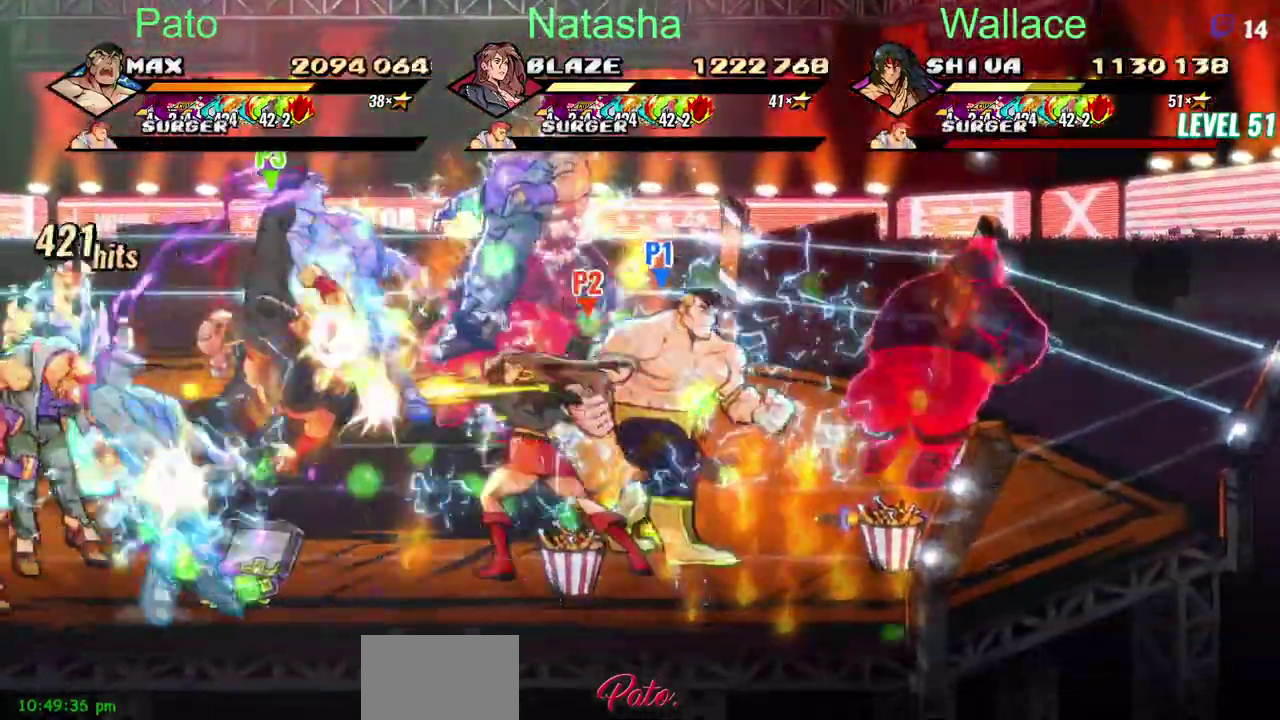
{"buttons": ["DPAD_LEFT"], "left_stick": "center", "right_stick": "center", "events": [[183, "DPAD_LEFT", "down"], [500, "DPAD_DOWN", "up"], [500, "DPAD_RIGHT", "up"]]}
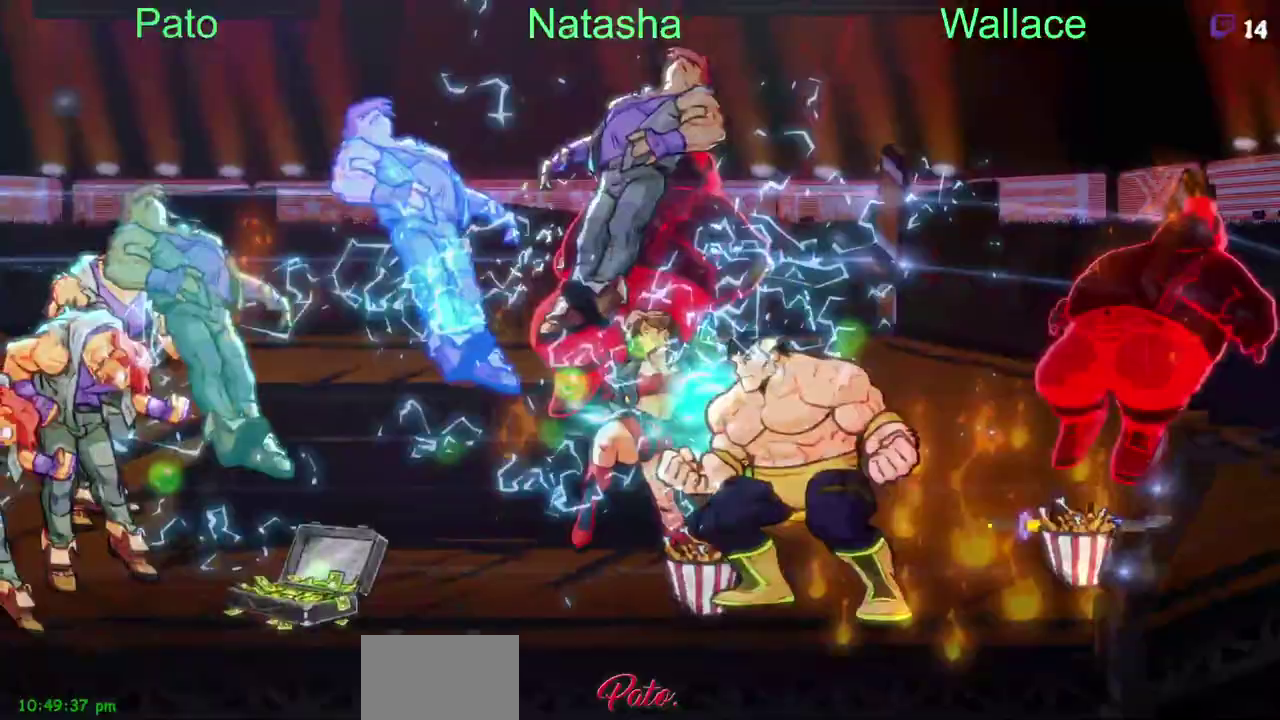
{"buttons": ["DPAD_LEFT"], "left_stick": "center", "right_stick": "center", "events": []}
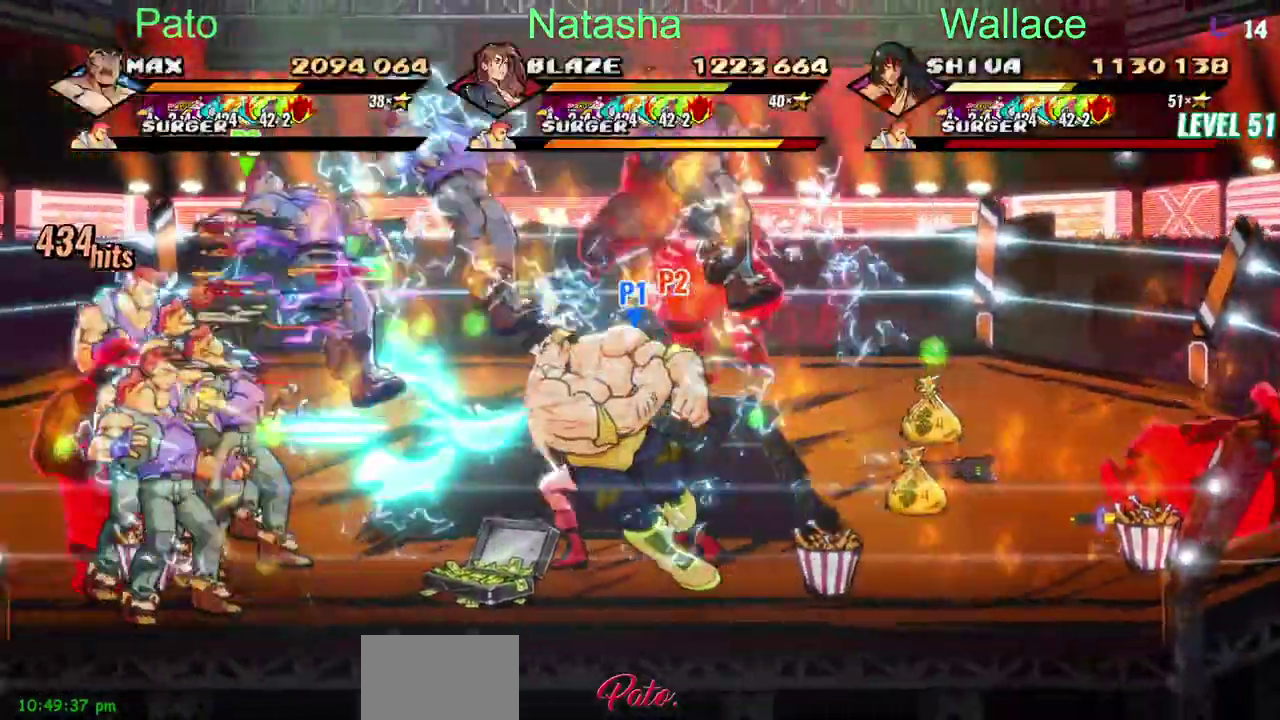
{"buttons": [], "left_stick": "center", "right_stick": "center", "events": [[183, "DPAD_LEFT", "up"]]}
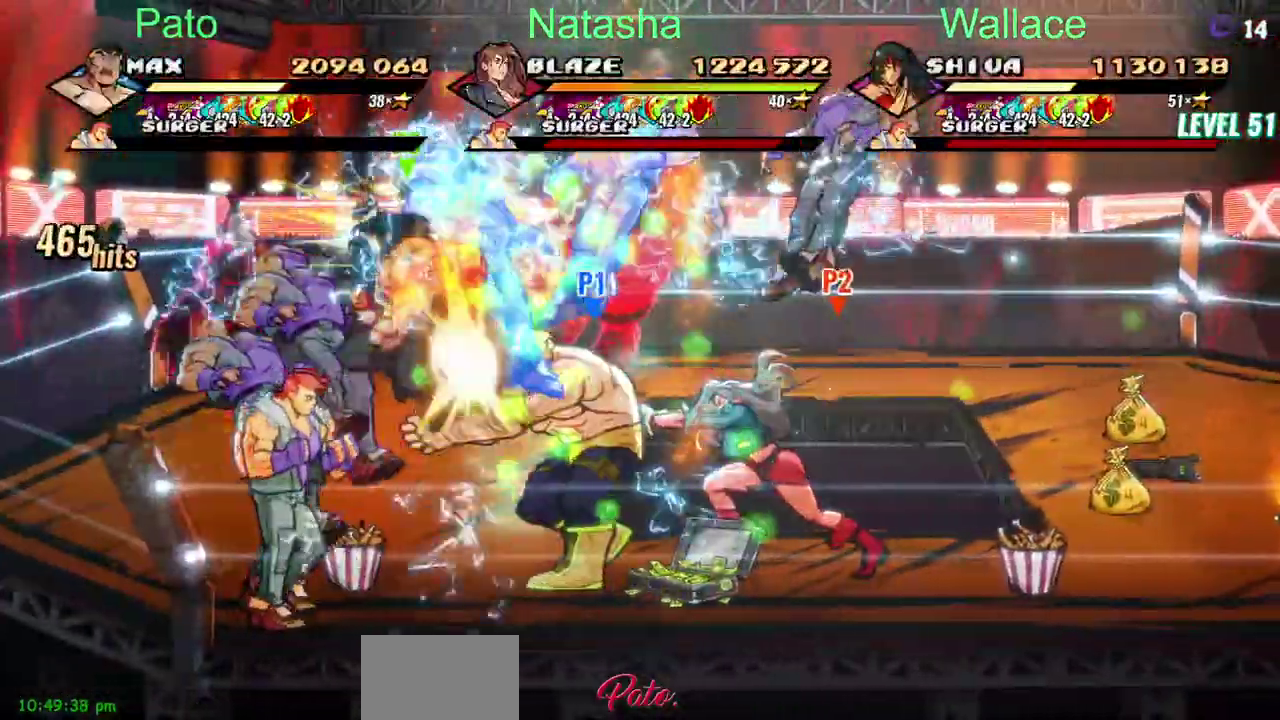
{"buttons": ["DPAD_LEFT"], "left_stick": "center", "right_stick": "center", "events": [[17, "DPAD_LEFT", "down"]]}
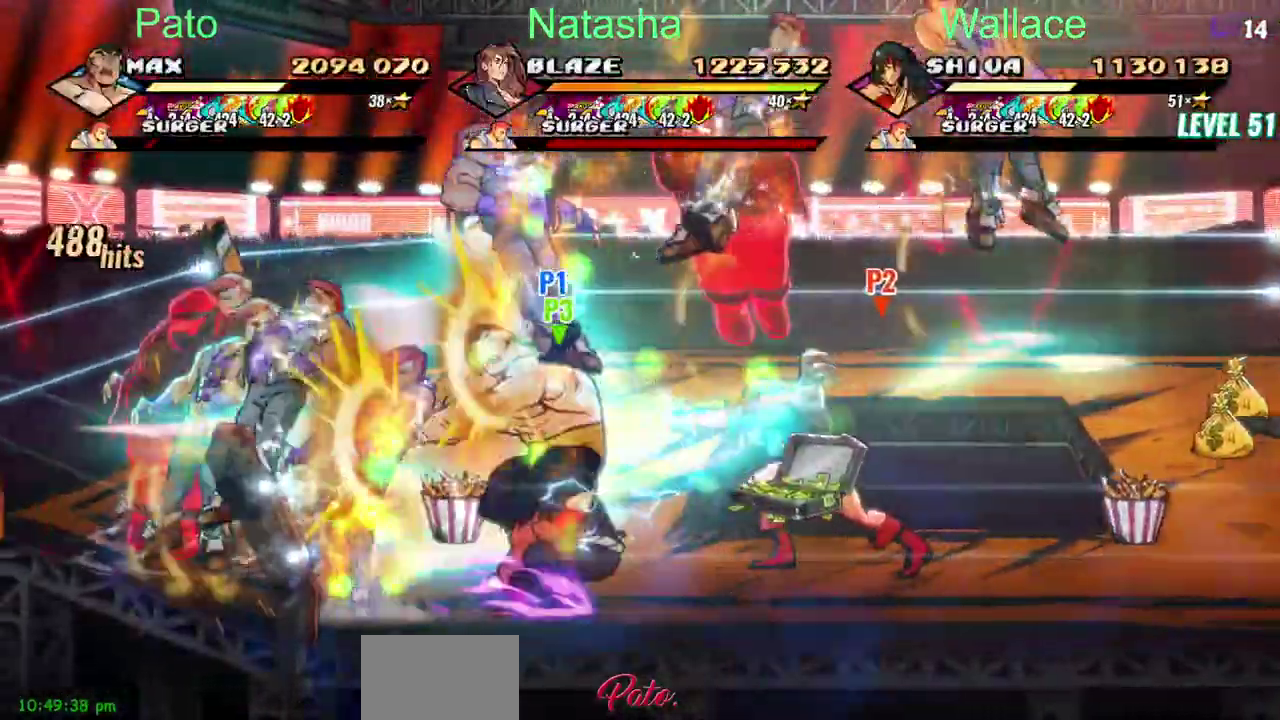
{"buttons": ["TRIANGLE", "DPAD_LEFT"], "left_stick": "center", "right_stick": "center", "events": [[300, "CROSS", "down"], [383, "CROSS", "up"], [433, "TRIANGLE", "down"]]}
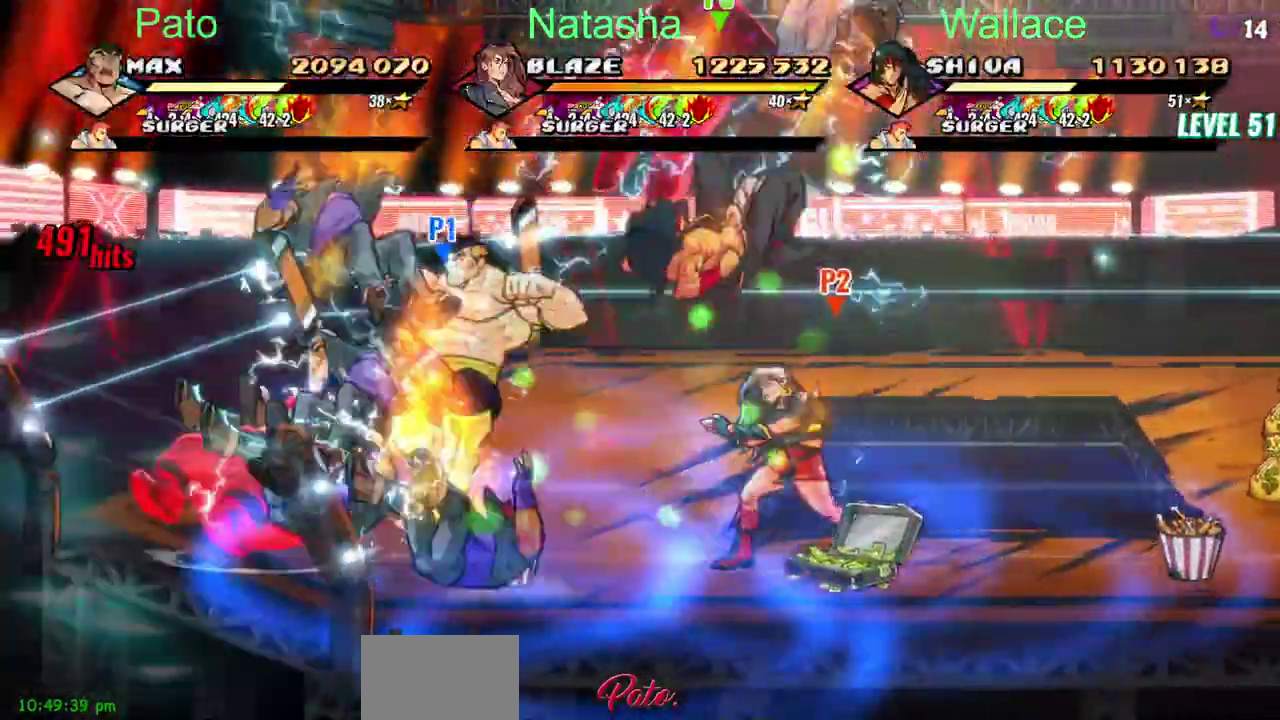
{"buttons": ["TRIANGLE", "DPAD_LEFT"], "left_stick": "center", "right_stick": "center", "events": [[17, "TRIANGLE", "up"], [250, "TRIANGLE", "down"], [317, "TRIANGLE", "up"], [367, "TRIANGLE", "down"]]}
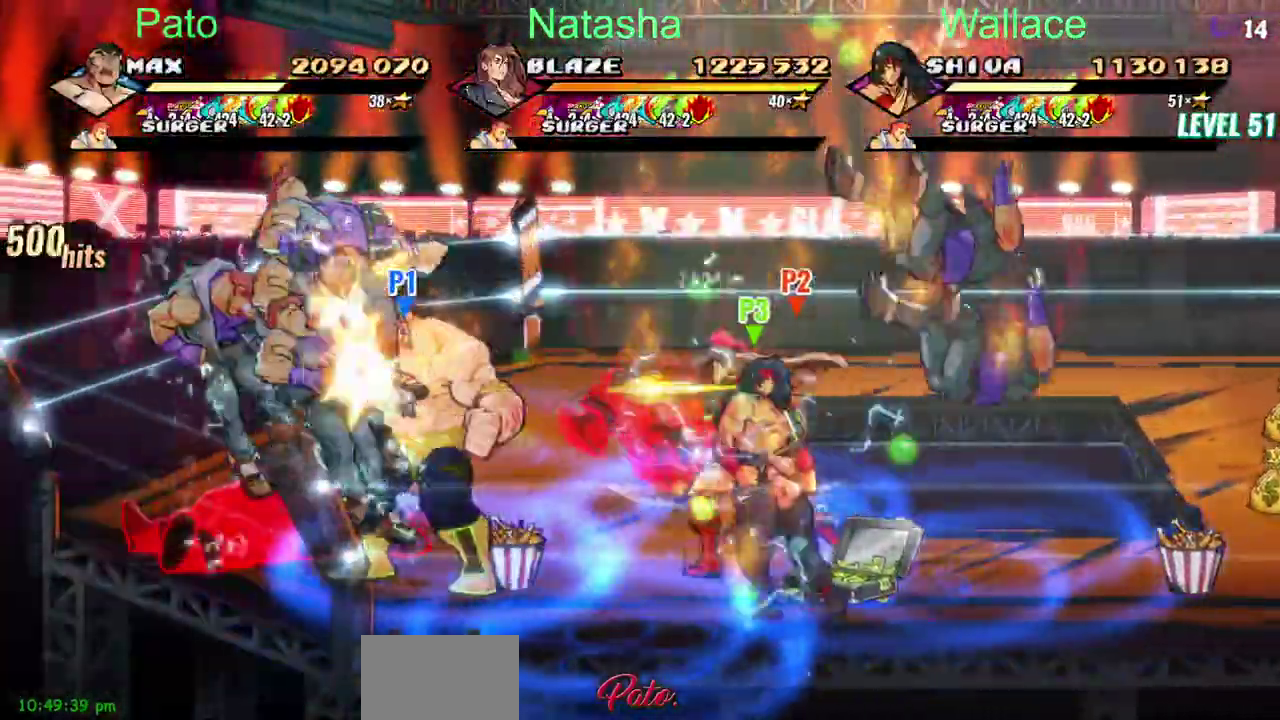
{"buttons": ["TRIANGLE", "DPAD_LEFT"], "left_stick": "center", "right_stick": "center", "events": []}
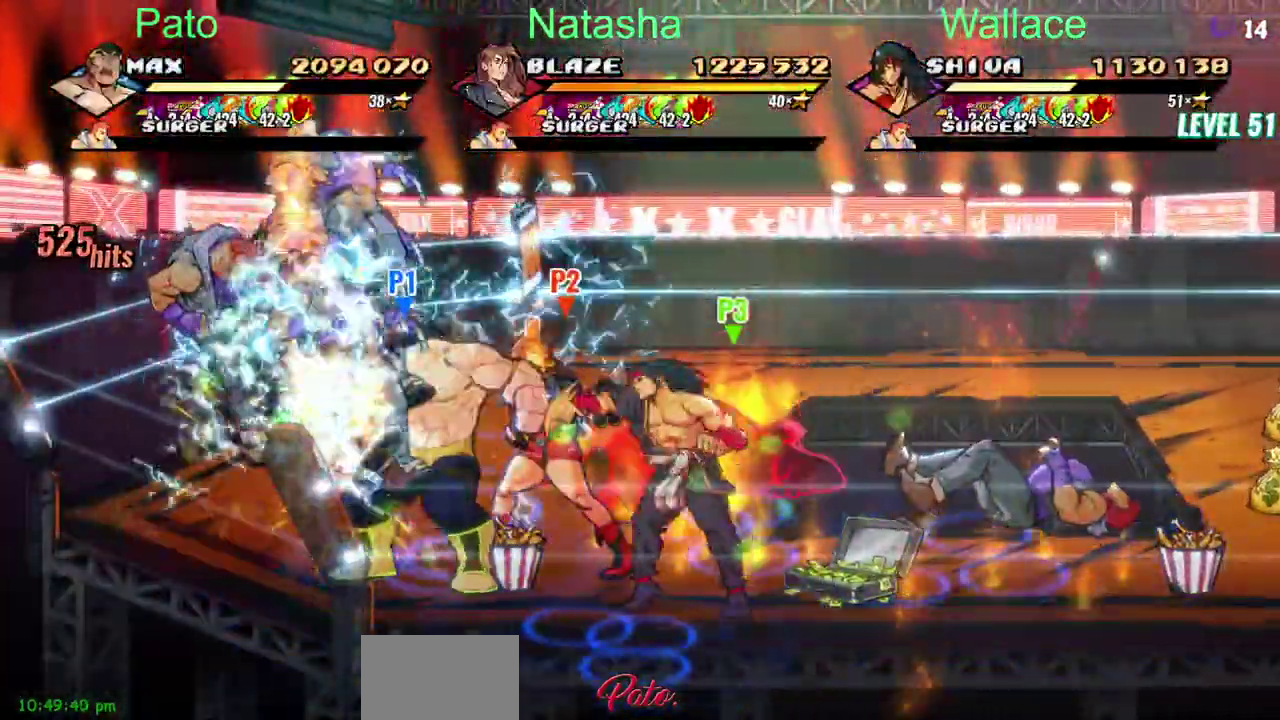
{"buttons": ["TRIANGLE", "DPAD_LEFT"], "left_stick": "center", "right_stick": "center", "events": []}
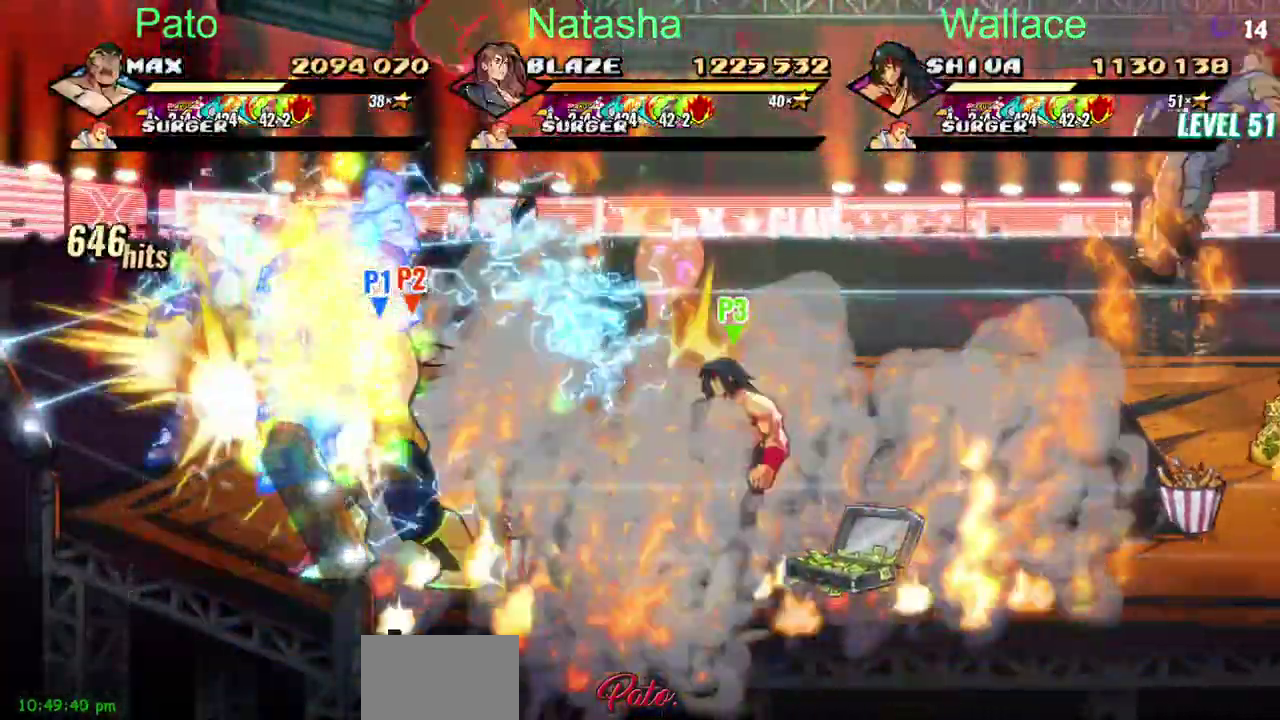
{"buttons": ["TRIANGLE", "DPAD_RIGHT"], "left_stick": "center", "right_stick": "center", "events": [[117, "DPAD_LEFT", "up"], [167, "DPAD_RIGHT", "down"]]}
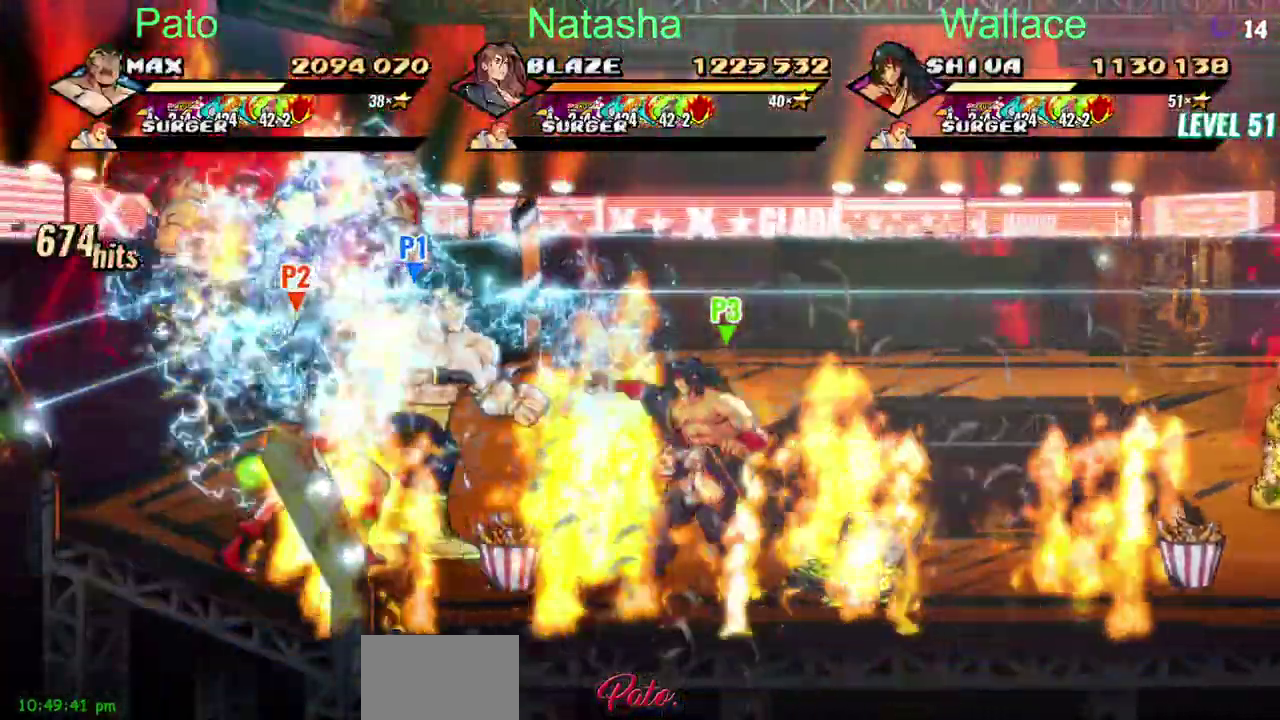
{"buttons": ["TRIANGLE", "DPAD_RIGHT"], "left_stick": "center", "right_stick": "center", "events": []}
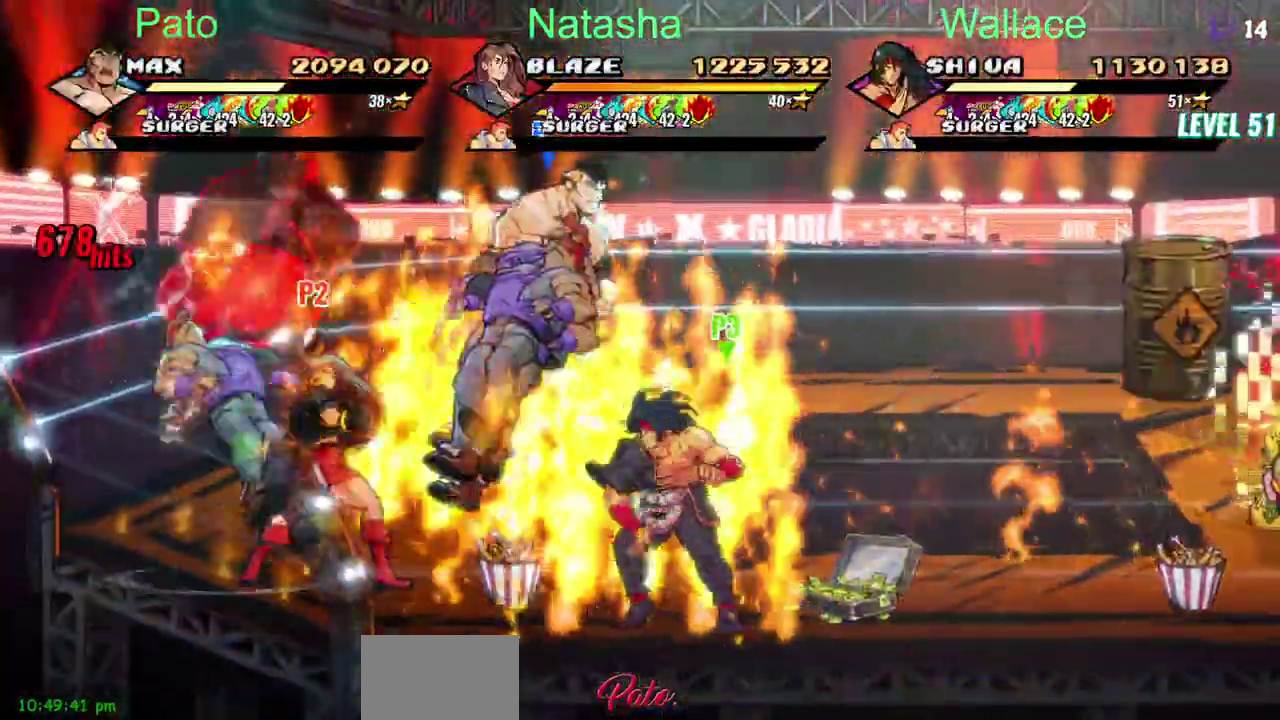
{"buttons": ["DPAD_DOWN", "DPAD_LEFT"], "left_stick": "center", "right_stick": "center", "events": [[283, "DPAD_RIGHT", "up"], [300, "DPAD_LEFT", "down"], [417, "DPAD_DOWN", "down"], [500, "TRIANGLE", "up"]]}
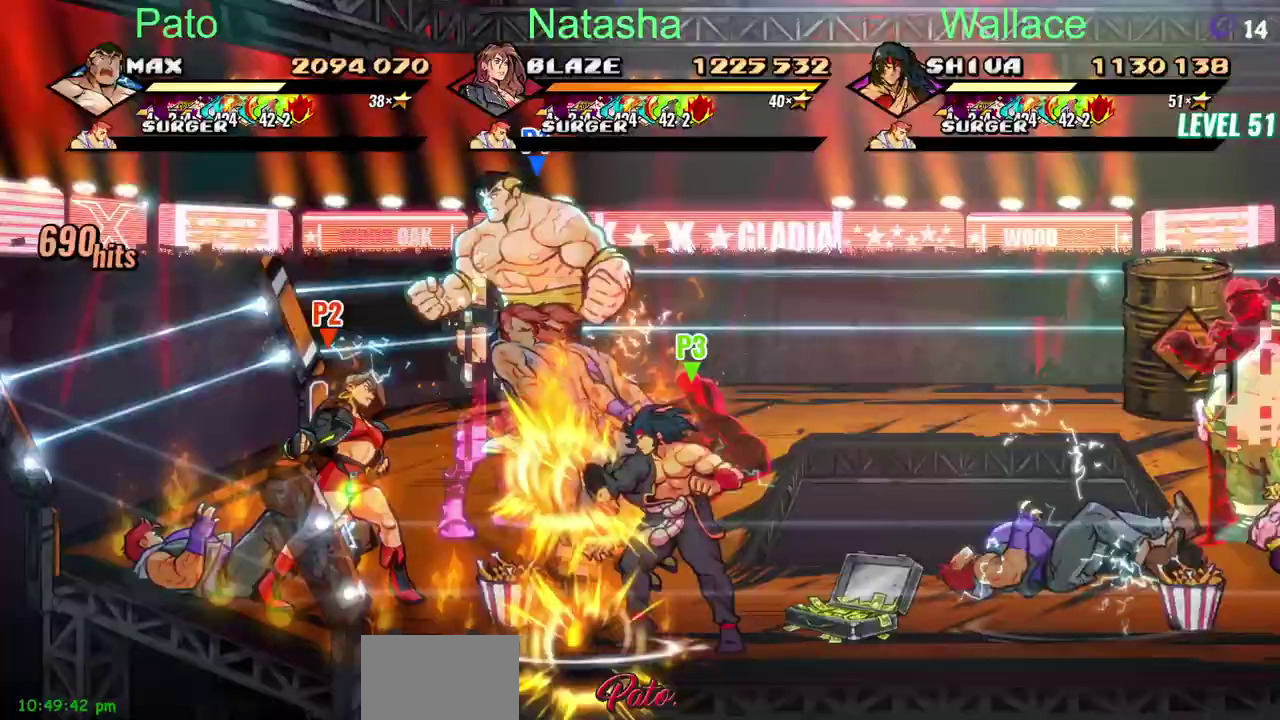
{"buttons": ["DPAD_DOWN", "DPAD_LEFT"], "left_stick": "center", "right_stick": "center", "events": [[367, "DPAD_RIGHT", "down"], [467, "DPAD_RIGHT", "up"]]}
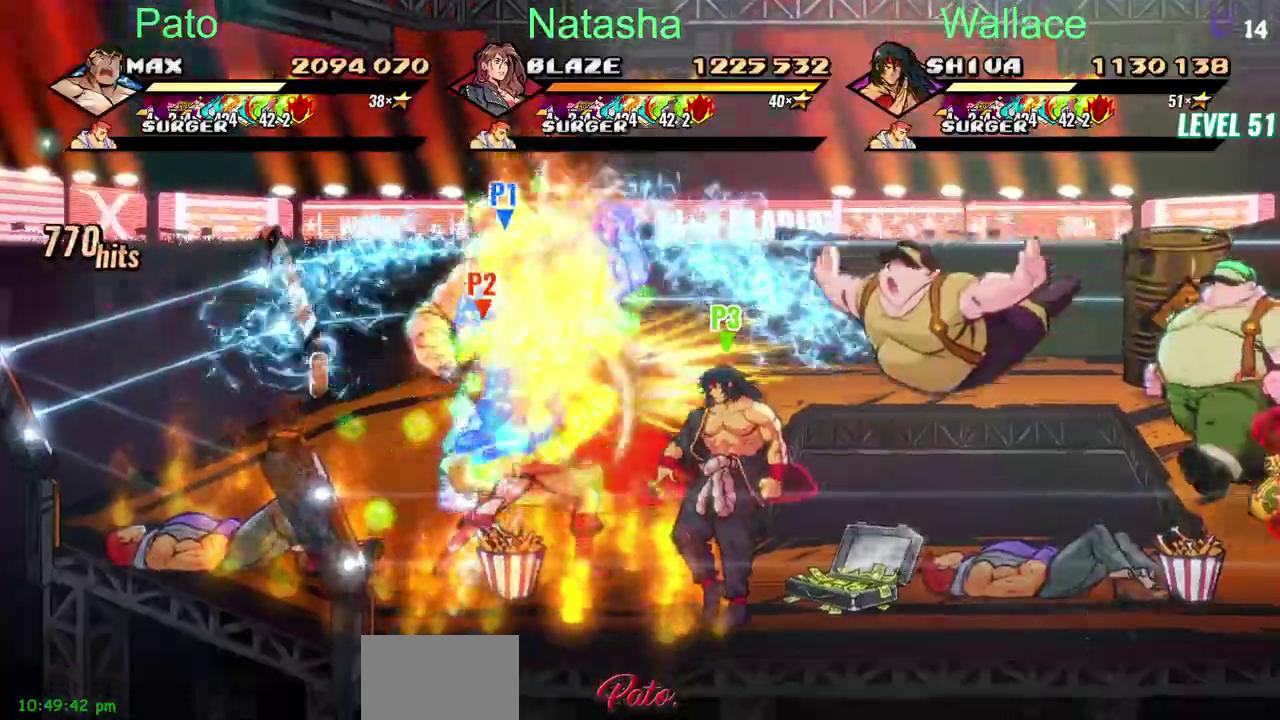
{"buttons": ["TRIANGLE", "DPAD_DOWN", "DPAD_LEFT"], "left_stick": "center", "right_stick": "center", "events": [[33, "TRIANGLE", "down"], [100, "TRIANGLE", "up"], [150, "TRIANGLE", "down"], [450, "TRIANGLE", "up"], [500, "TRIANGLE", "down"]]}
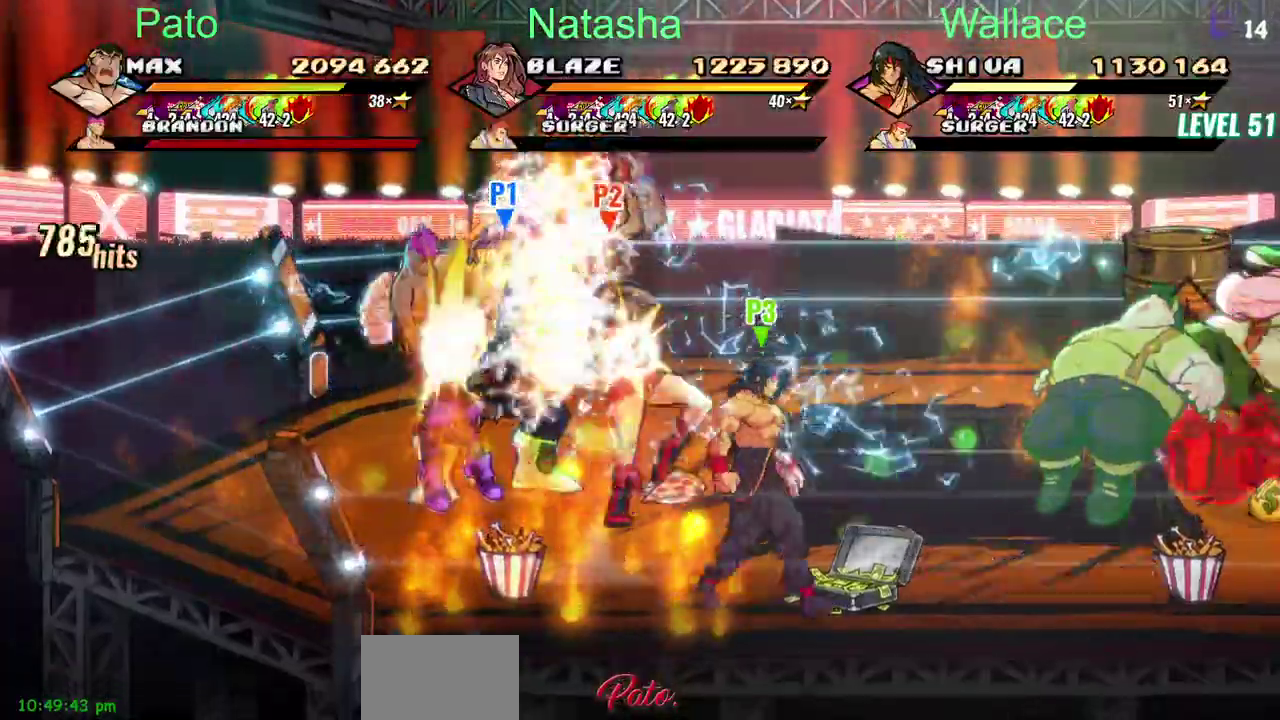
{"buttons": ["TRIANGLE", "DPAD_DOWN", "DPAD_RIGHT"], "left_stick": "center", "right_stick": "center", "events": [[67, "TRIANGLE", "up"], [317, "DPAD_RIGHT", "down"], [350, "DPAD_LEFT", "up"], [433, "TRIANGLE", "down"]]}
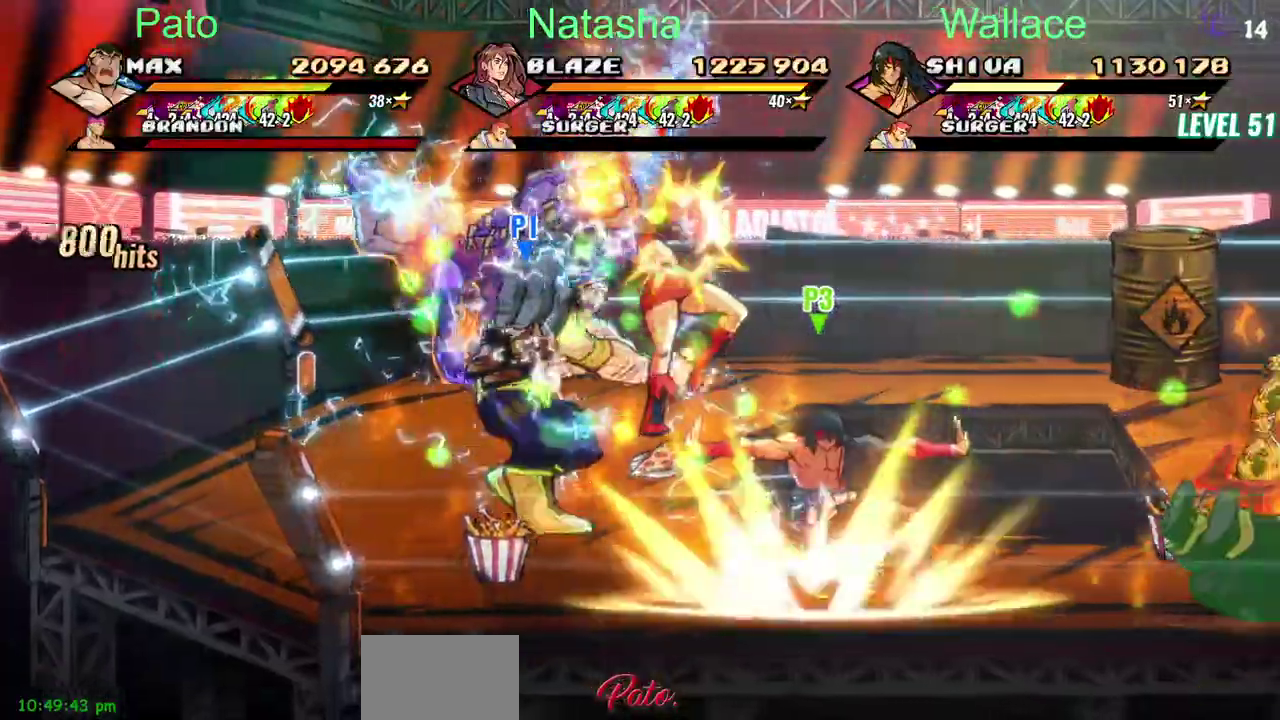
{"buttons": ["DPAD_DOWN", "DPAD_RIGHT"], "left_stick": "center", "right_stick": "center", "events": [[33, "TRIANGLE", "up"]]}
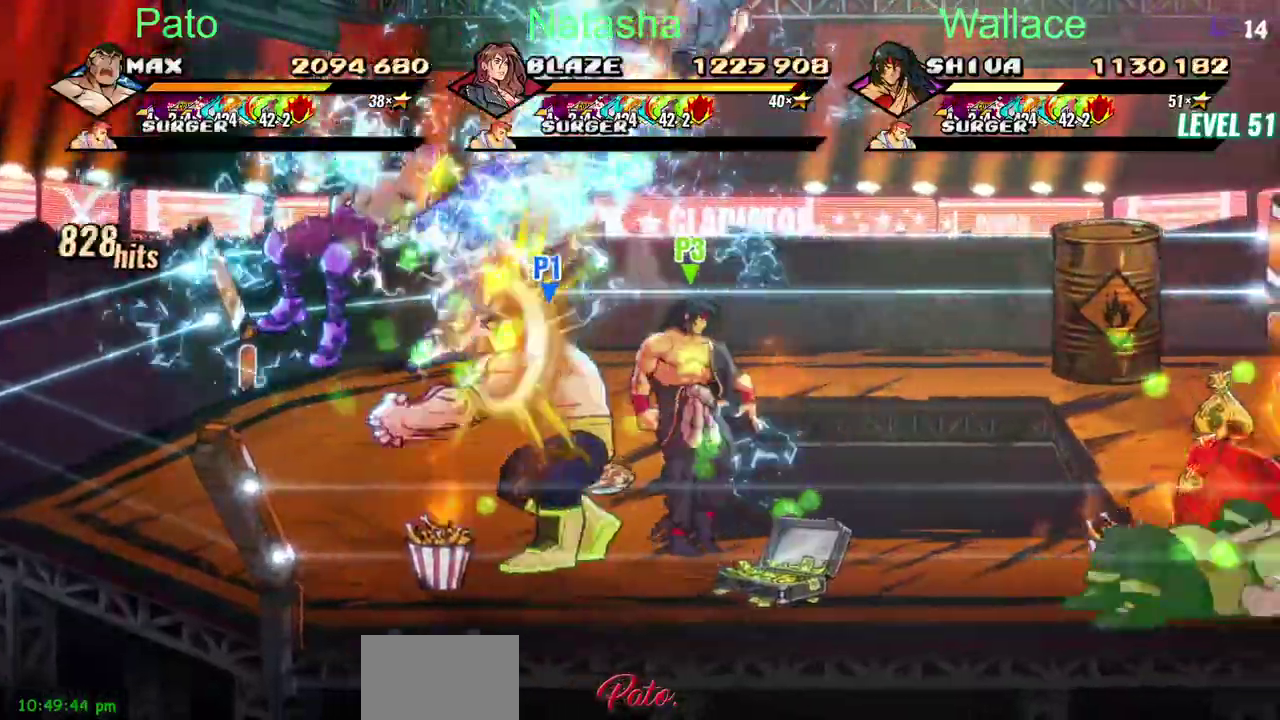
{"buttons": ["DPAD_RIGHT"], "left_stick": "center", "right_stick": "center", "events": [[233, "DPAD_DOWN", "up"]]}
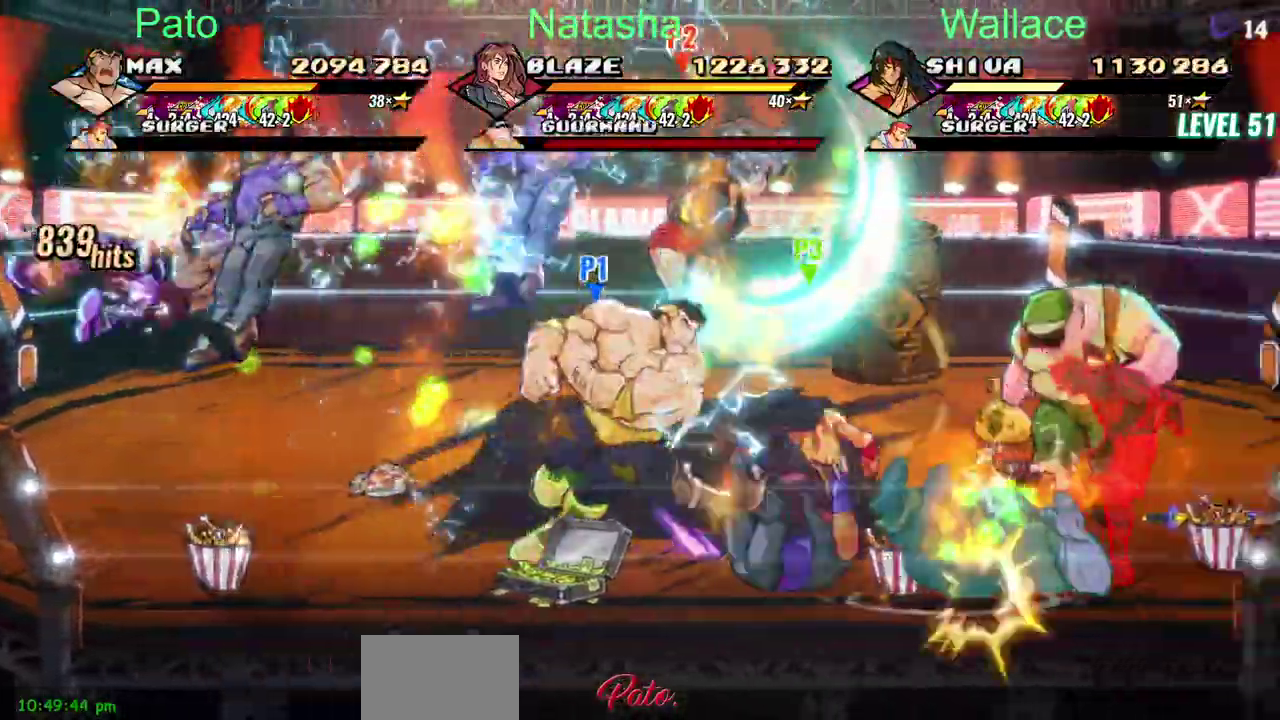
{"buttons": ["DPAD_RIGHT"], "left_stick": "center", "right_stick": "center", "events": []}
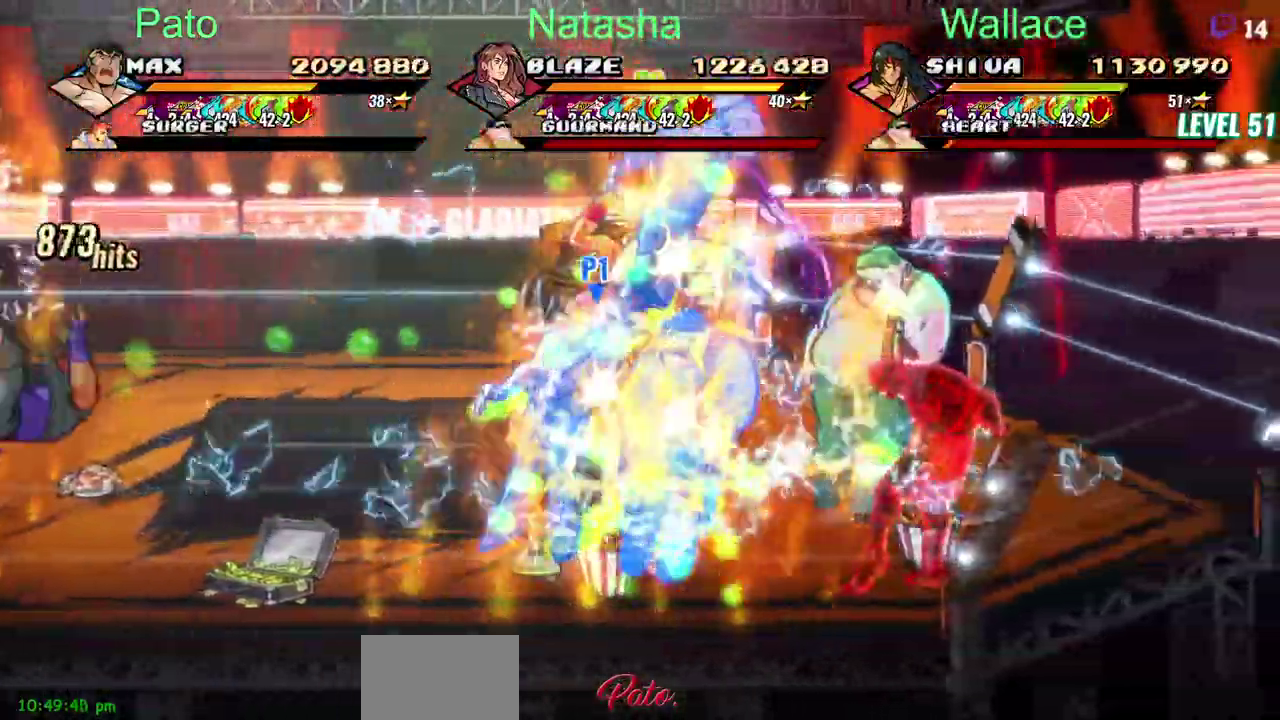
{"buttons": ["DPAD_RIGHT"], "left_stick": "center", "right_stick": "center", "events": [[383, "TRIANGLE", "down"], [467, "TRIANGLE", "up"]]}